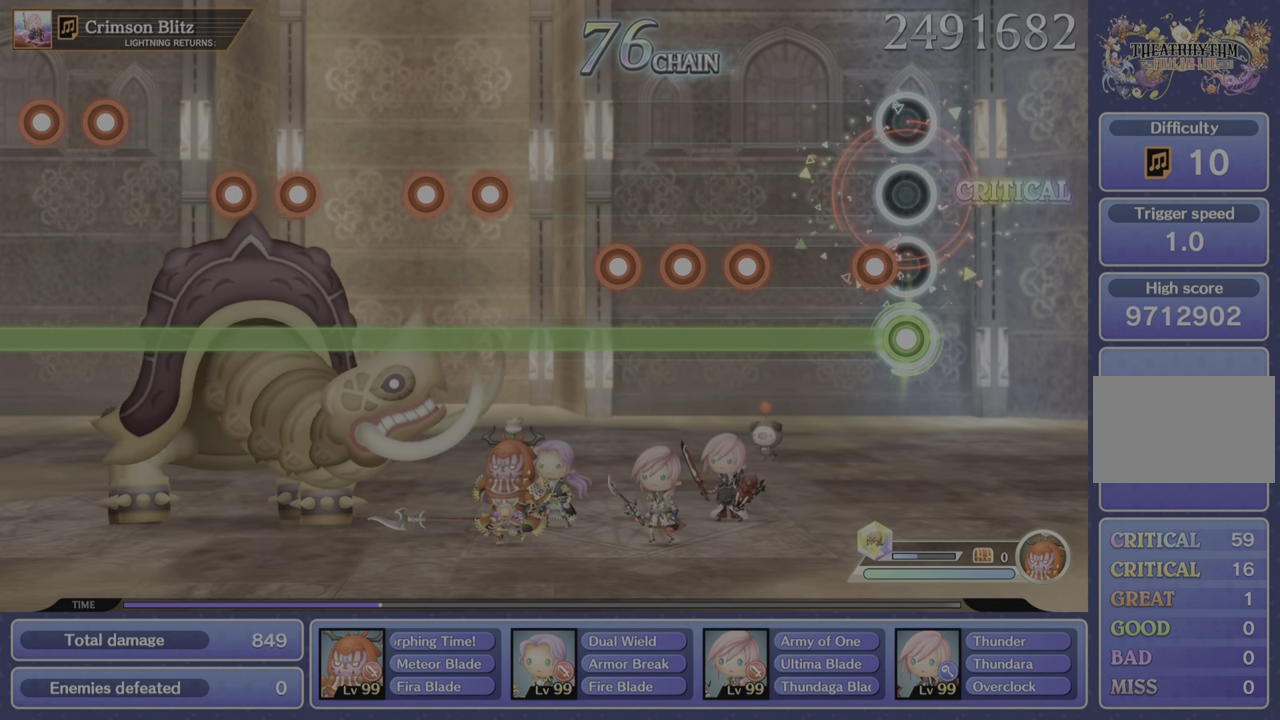
Gameplay with a controller (PlayStation layout); each line is a JSON object with the inputs held at the frame after it. "events" lists button and stick changes between this image and that frame as [ms after this image, input, new state], when the widget could be followed in between. Not read: L3 R1 R3.
{"buttons": ["L1", "R2"], "left_stick": "center", "right_stick": "center", "events": [[133, "R2", "down"], [233, "R2", "up"], [467, "R2", "down"]]}
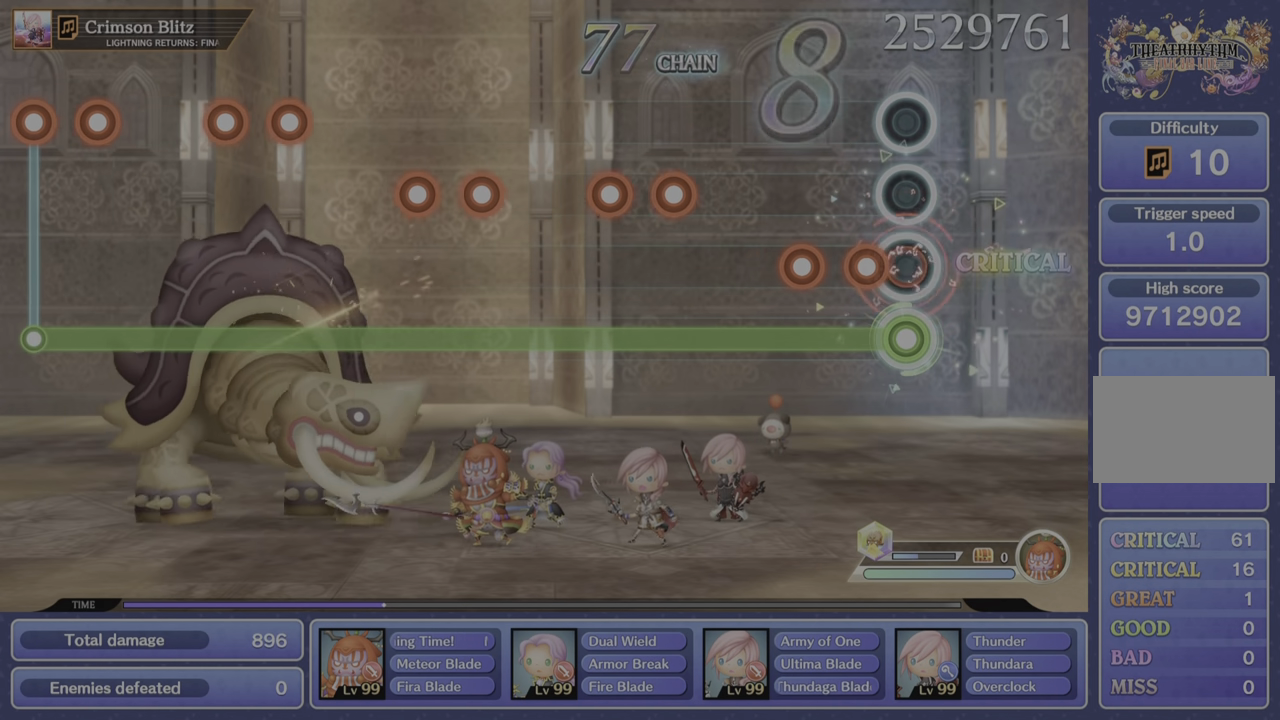
{"buttons": ["L1"], "left_stick": "center", "right_stick": "center", "events": [[50, "R2", "up"], [134, "R2", "down"], [217, "R2", "up"], [300, "R2", "down"], [401, "R2", "up"]]}
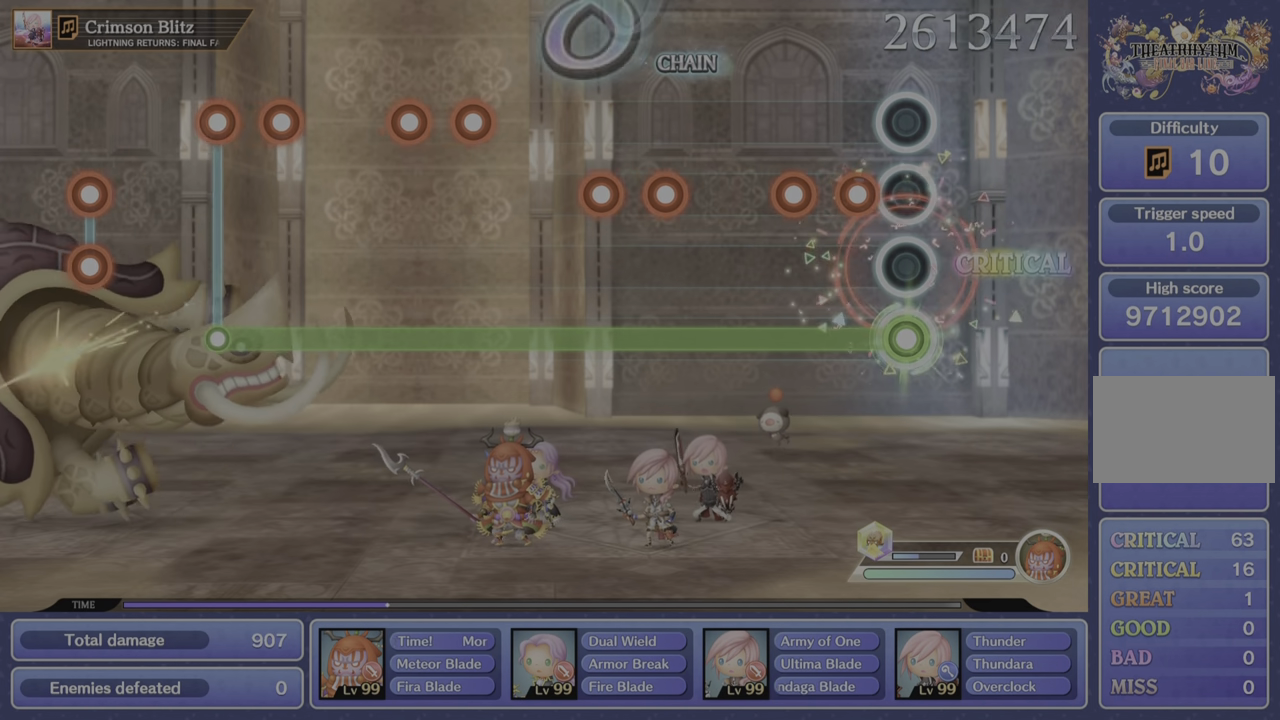
{"buttons": ["L1"], "left_stick": "center", "right_stick": "center", "events": [[166, "R2", "down"], [250, "R2", "up"], [333, "R2", "down"], [433, "R2", "up"]]}
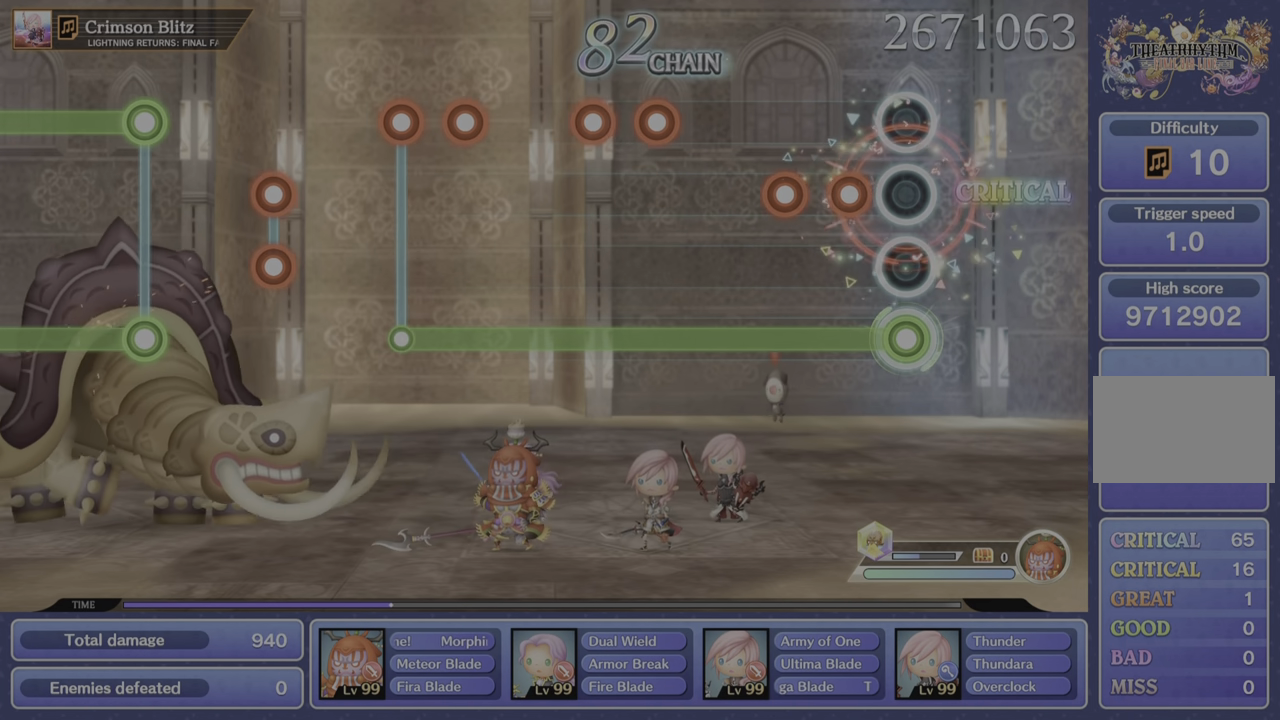
{"buttons": ["L1"], "left_stick": "center", "right_stick": "center", "events": [[167, "R2", "down"], [250, "R2", "up"], [350, "R2", "down"], [434, "R2", "up"]]}
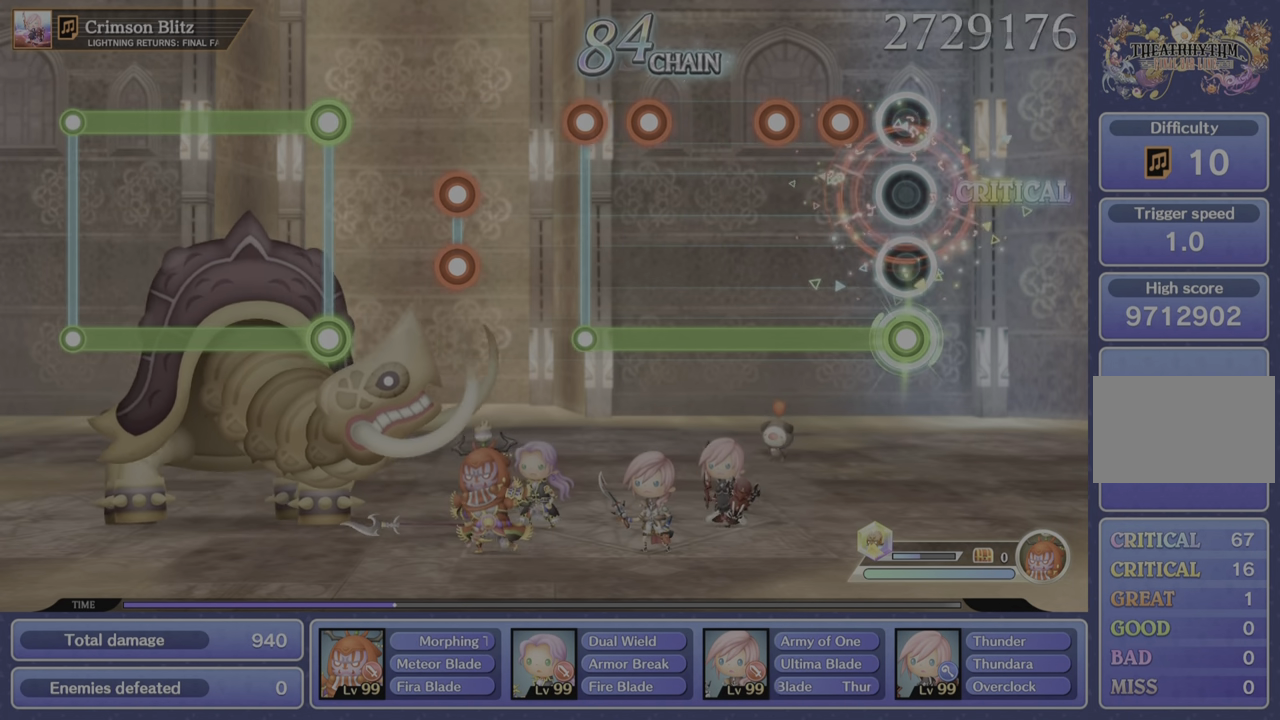
{"buttons": ["L1"], "left_stick": "center", "right_stick": "center", "events": [[217, "R2", "down"], [283, "R2", "up"], [383, "R2", "down"], [483, "R2", "up"]]}
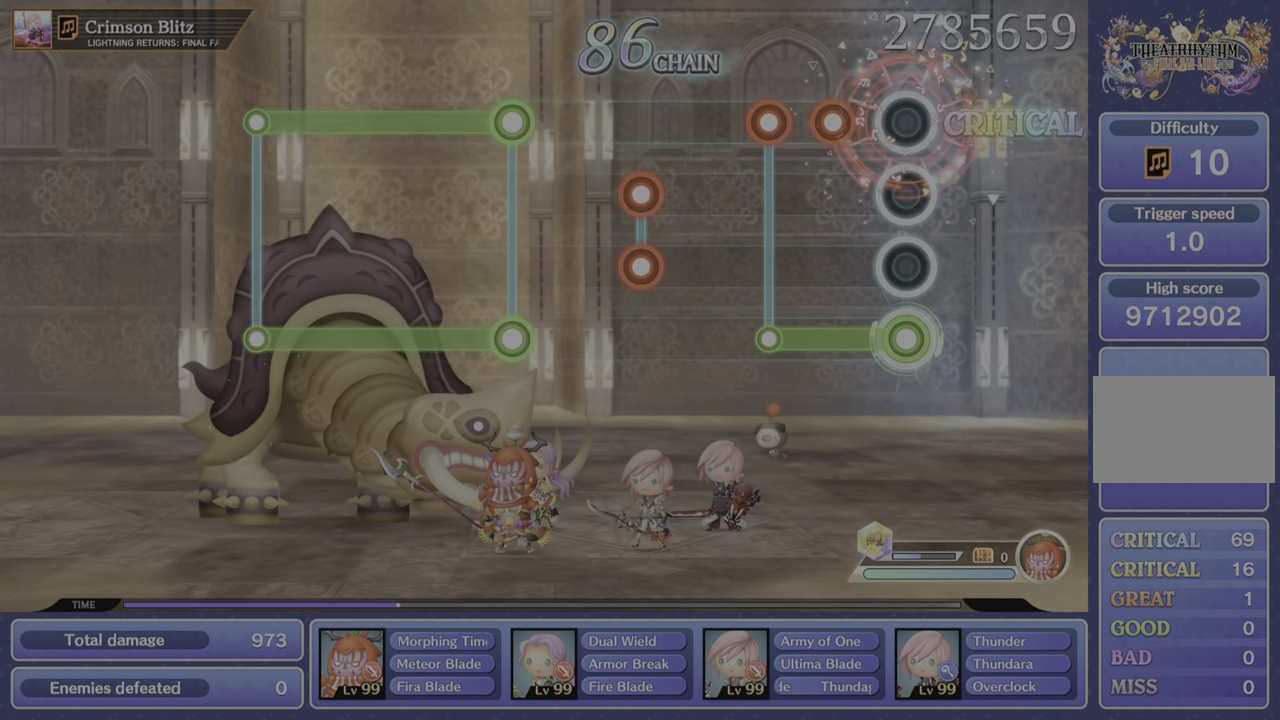
{"buttons": [], "left_stick": "center", "right_stick": "center", "events": [[217, "R2", "down"], [284, "R2", "up"], [384, "R2", "down"], [434, "L1", "up"], [451, "R2", "up"]]}
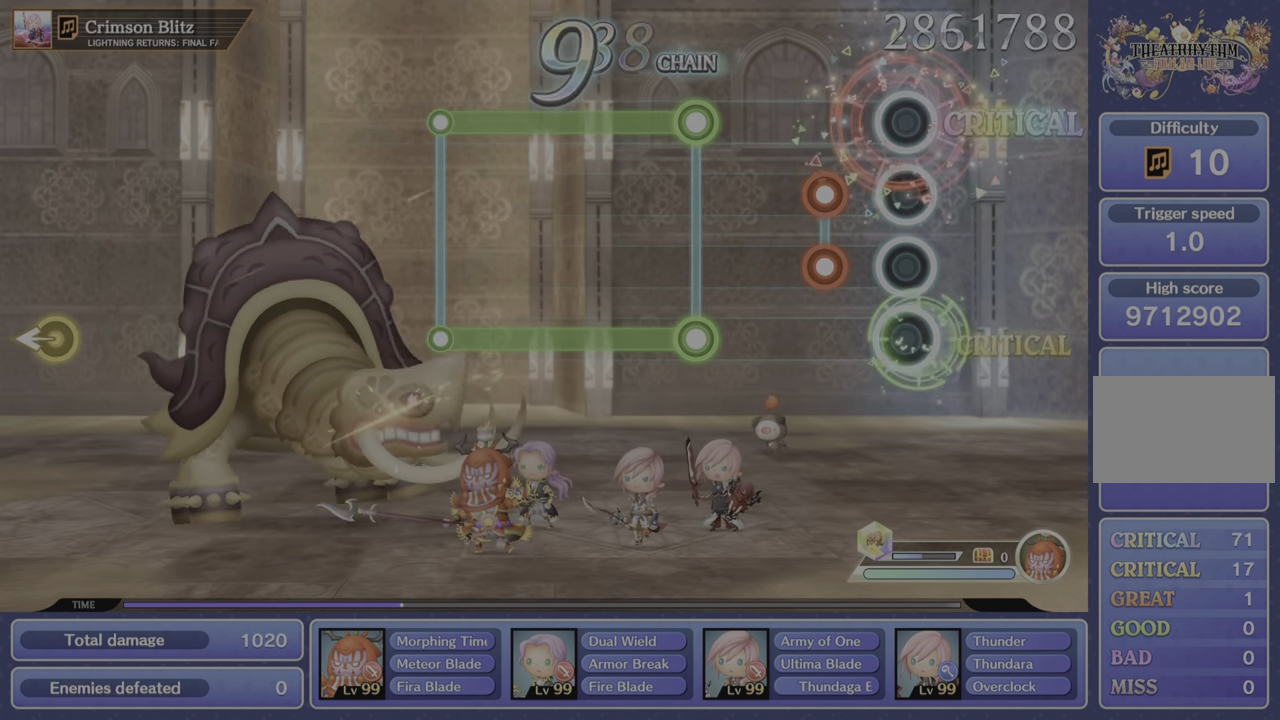
{"buttons": [], "left_stick": "center", "right_stick": "center", "events": [[217, "L1", "down"], [233, "R2", "down"], [333, "L1", "up"], [333, "R2", "up"]]}
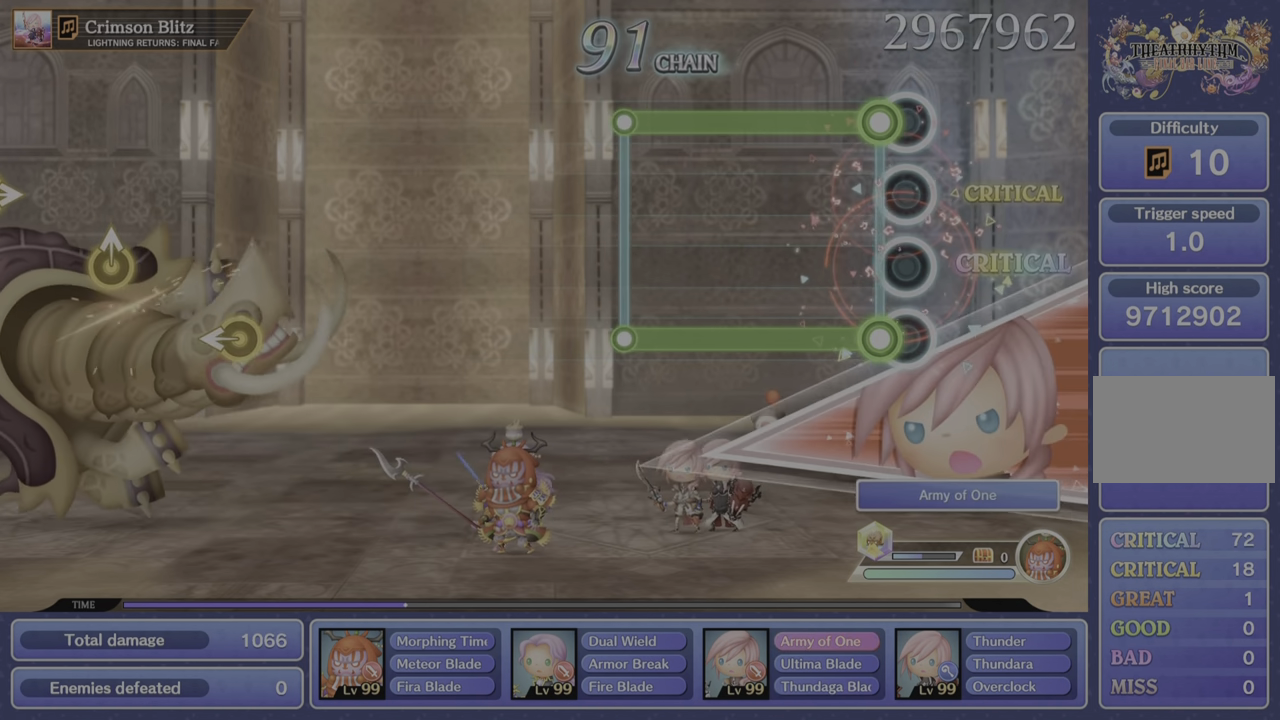
{"buttons": ["L1", "R2"], "left_stick": "center", "right_stick": "center", "events": [[67, "L1", "down"], [84, "R2", "down"]]}
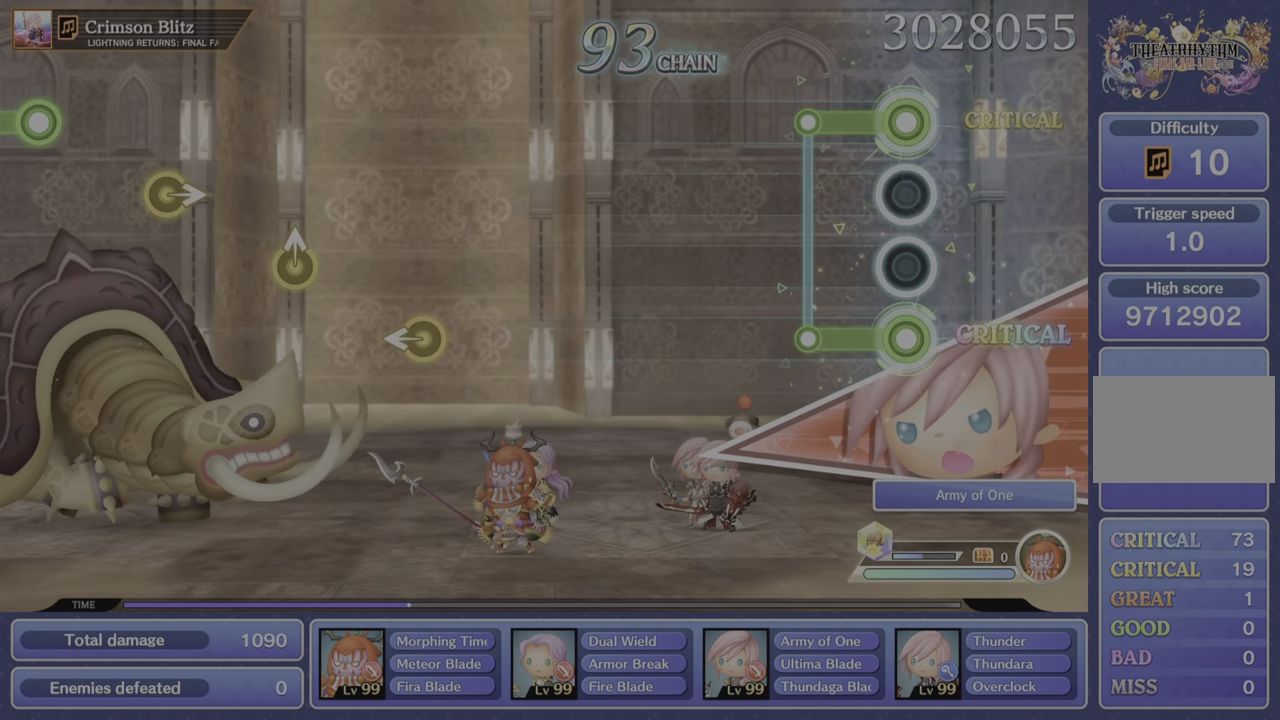
{"buttons": [], "left_stick": "center", "right_stick": "center", "events": [[300, "R2", "up"], [317, "L1", "up"]]}
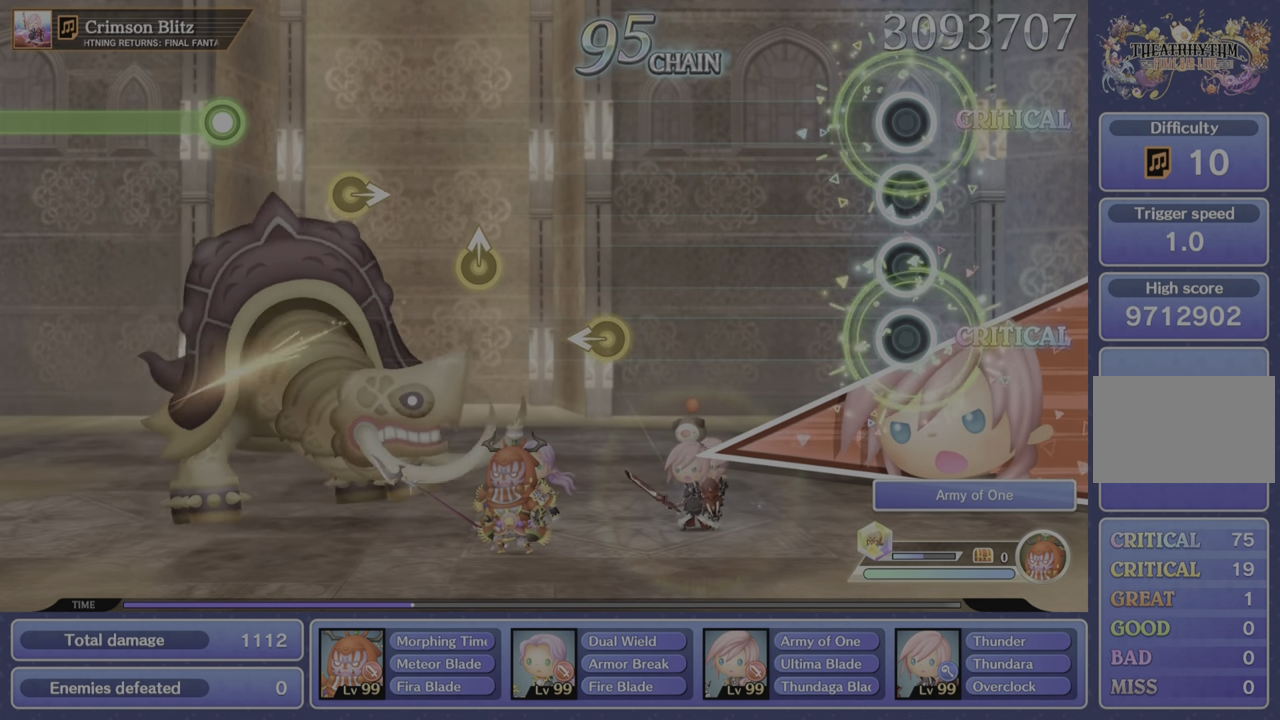
{"buttons": [], "left_stick": "center", "right_stick": "center", "events": []}
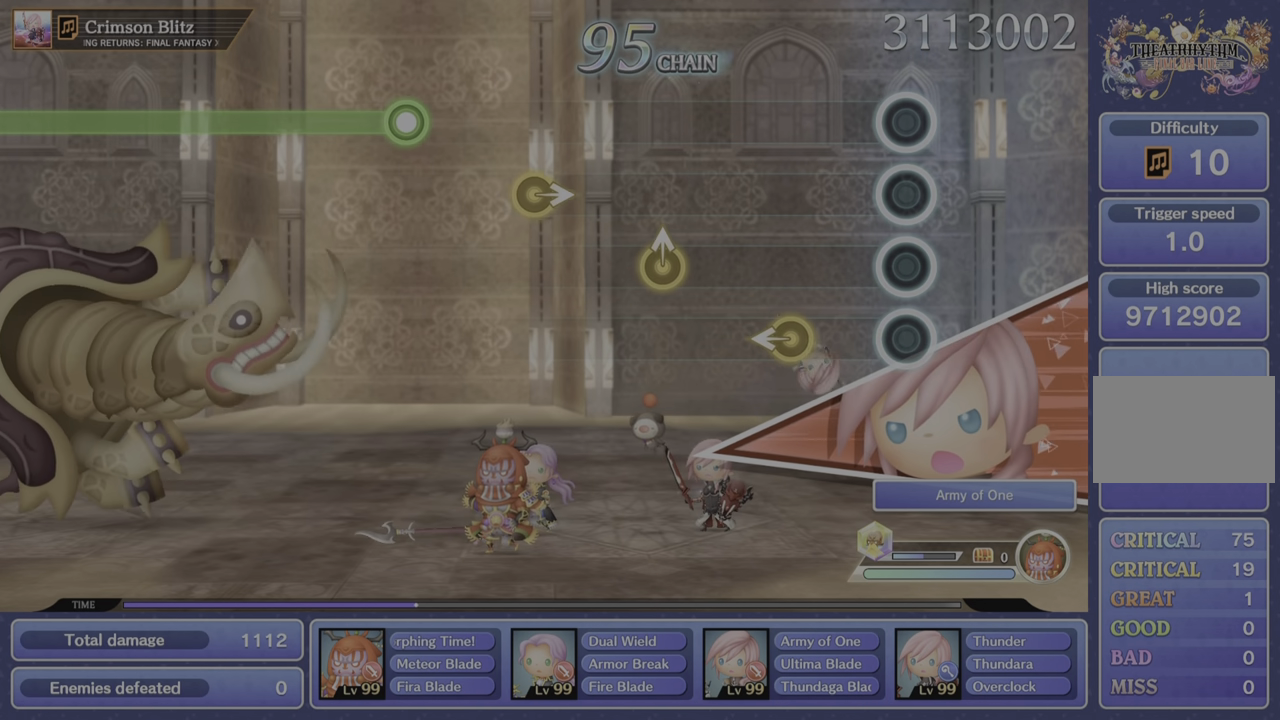
{"buttons": [], "left_stick": "left", "right_stick": "center", "events": [[350, "left_stick", "left"]]}
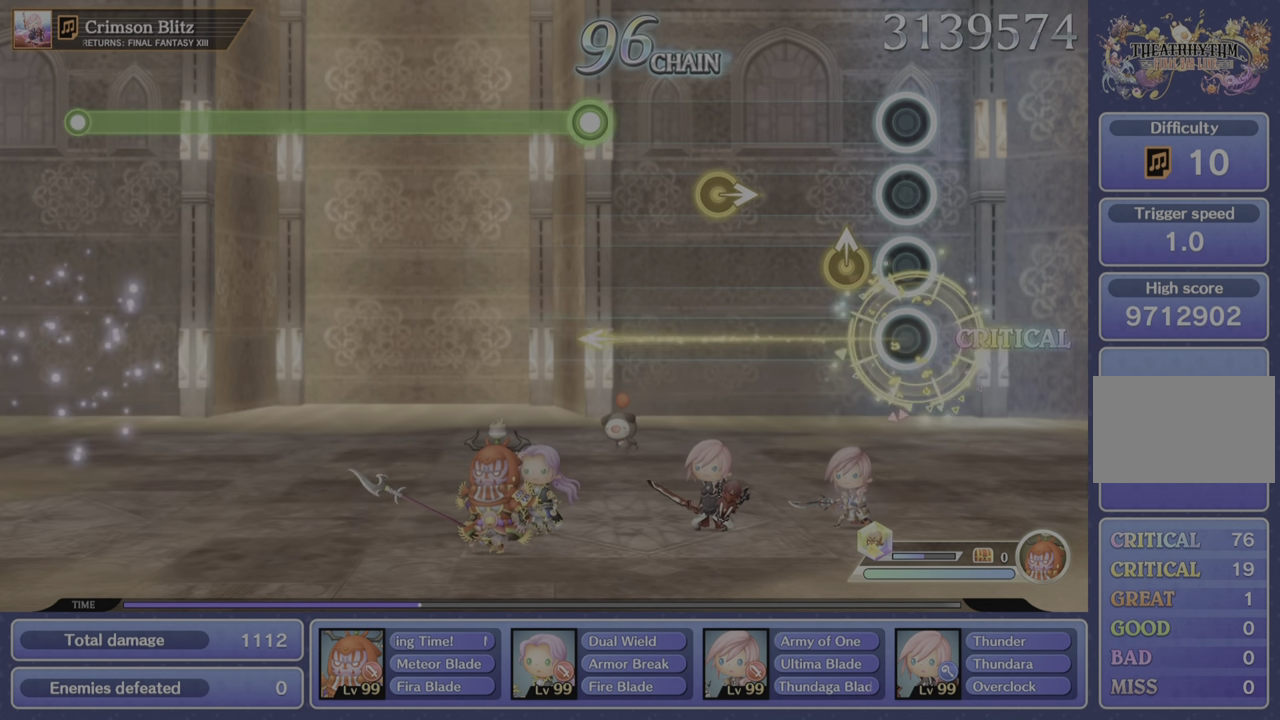
{"buttons": [], "left_stick": "center", "right_stick": "center", "events": [[17, "left_stick", "center"], [184, "left_stick", "up"], [367, "left_stick", "center"]]}
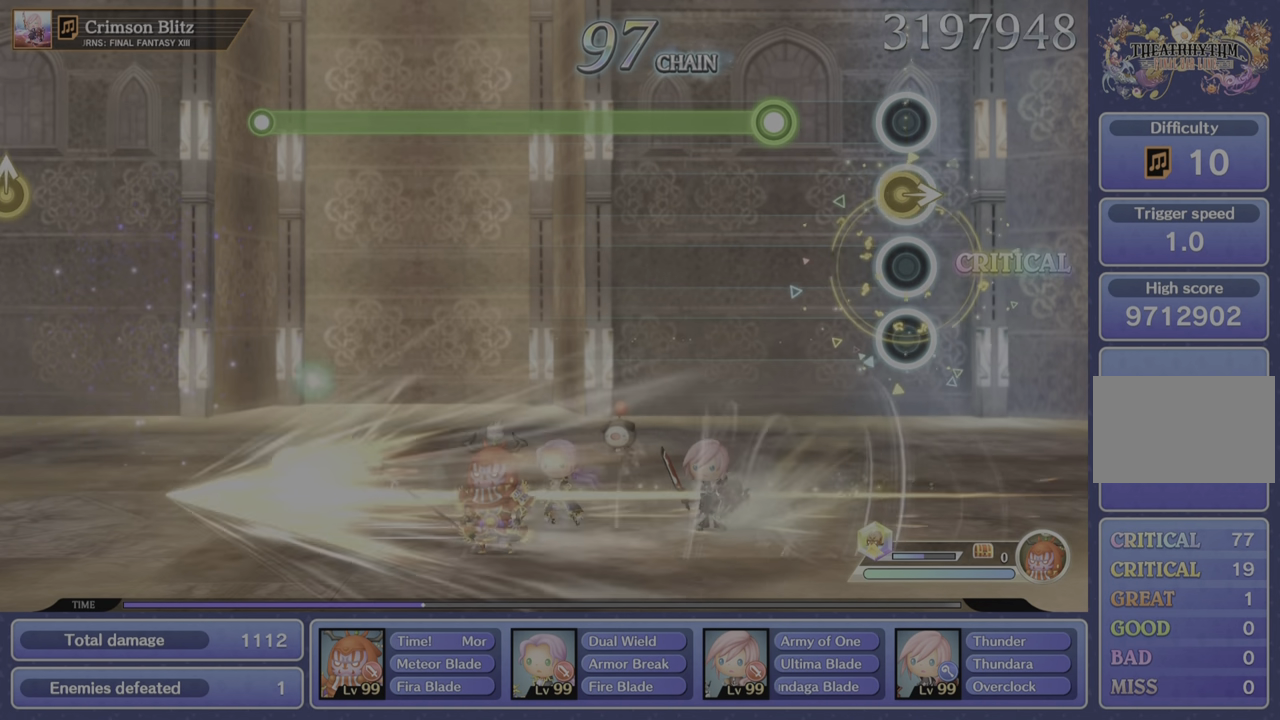
{"buttons": ["L1", "R2"], "left_stick": "center", "right_stick": "center", "events": [[17, "left_stick", "right"], [133, "left_stick", "center"], [417, "L1", "down"], [417, "R2", "down"]]}
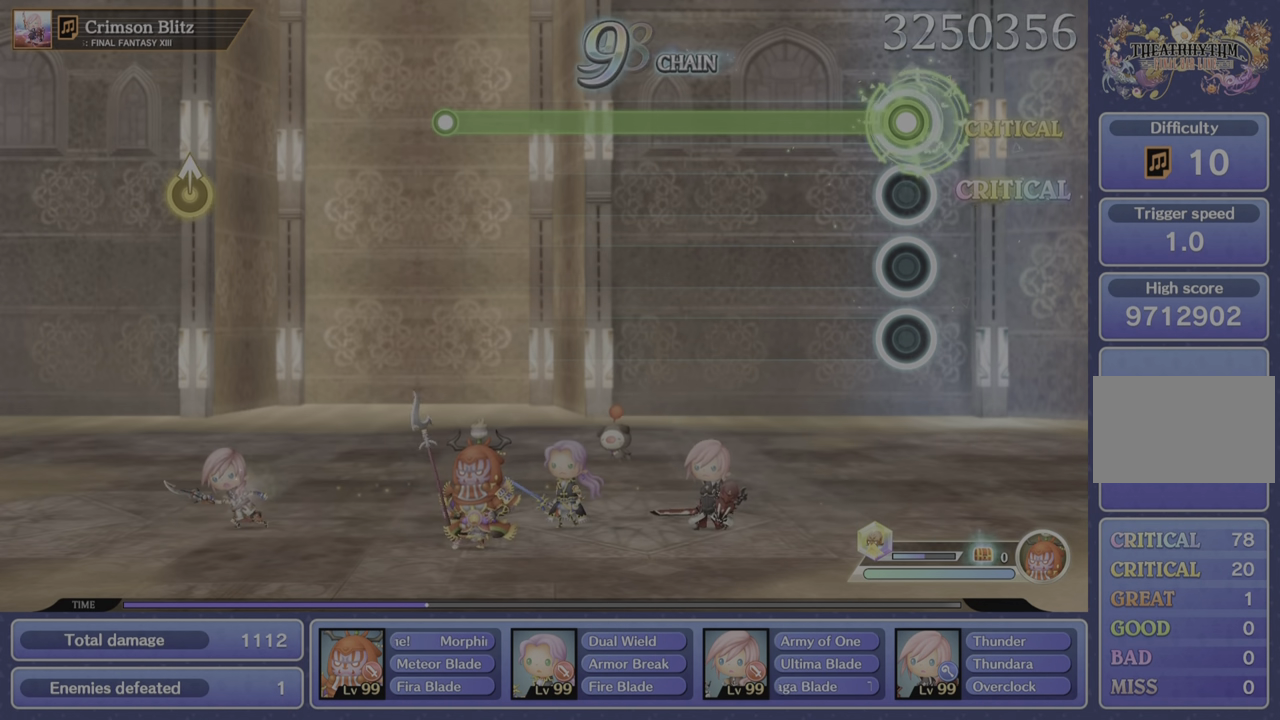
{"buttons": ["L1"], "left_stick": "center", "right_stick": "center", "events": [[284, "R2", "up"]]}
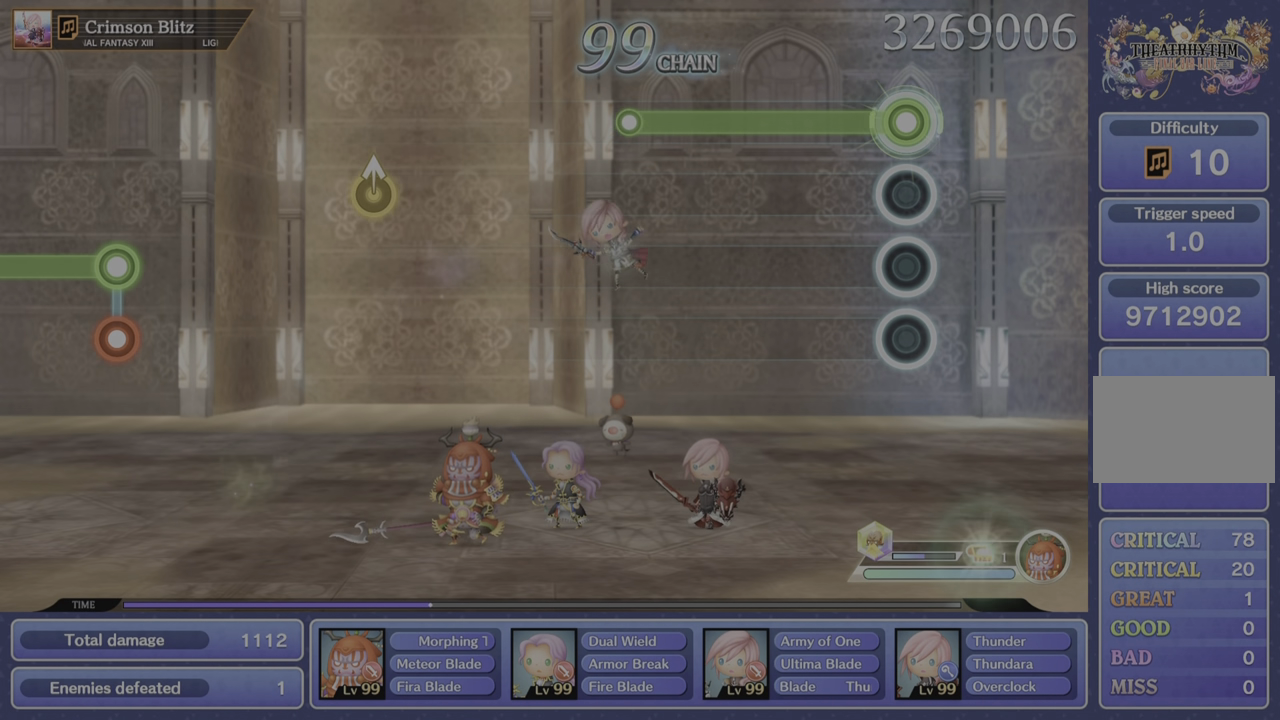
{"buttons": ["L1"], "left_stick": "center", "right_stick": "center", "events": []}
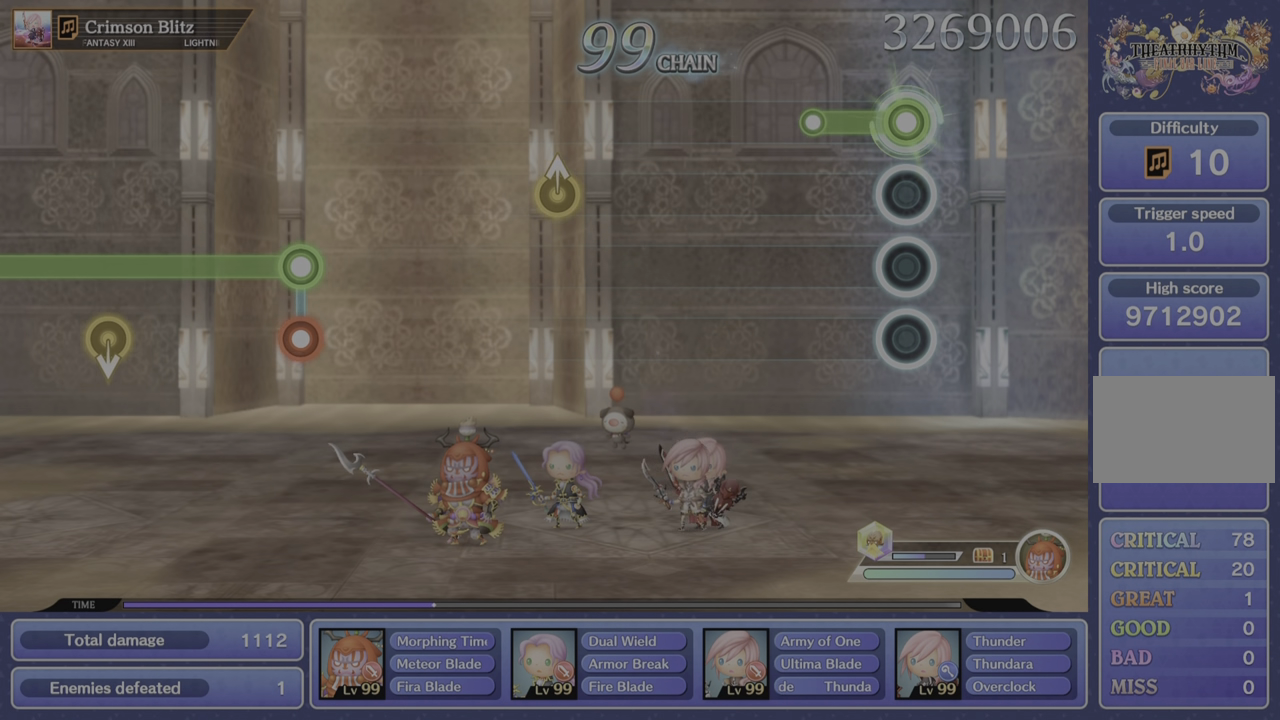
{"buttons": [], "left_stick": "center", "right_stick": "center", "events": [[267, "L1", "up"]]}
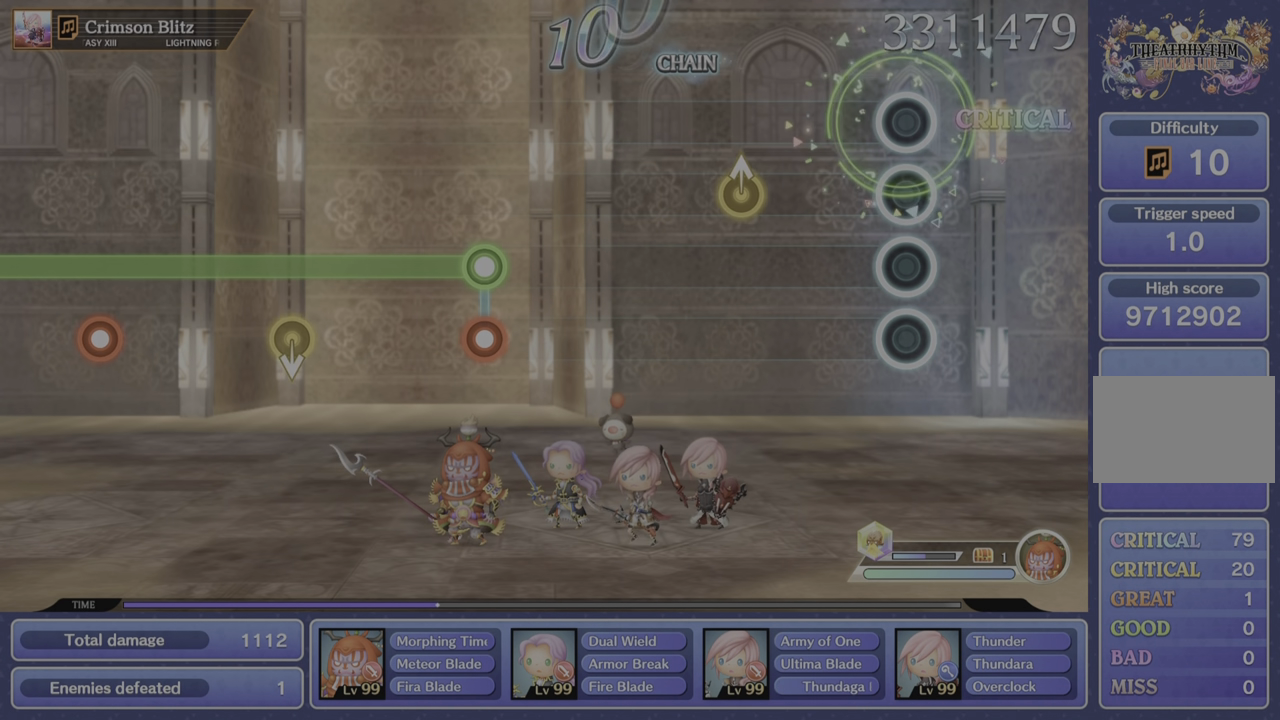
{"buttons": [], "left_stick": "up", "right_stick": "center", "events": [[467, "left_stick", "up"]]}
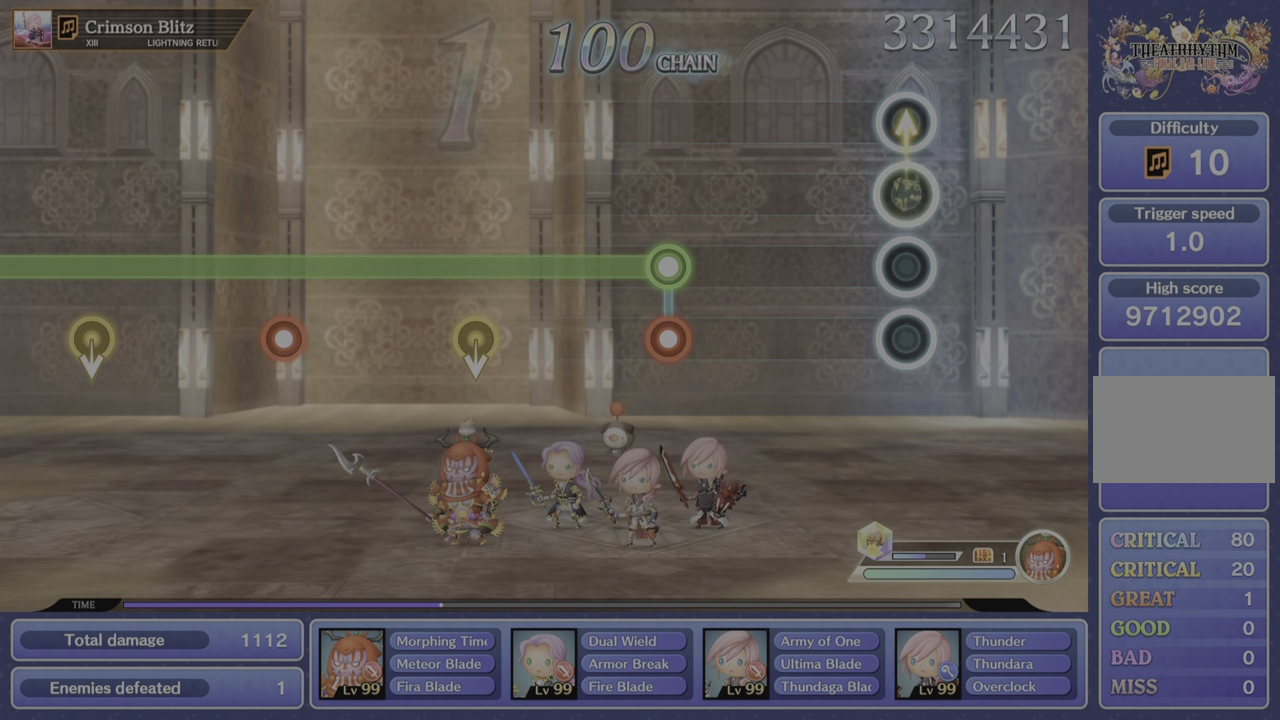
{"buttons": [], "left_stick": "center", "right_stick": "center", "events": [[134, "left_stick", "center"]]}
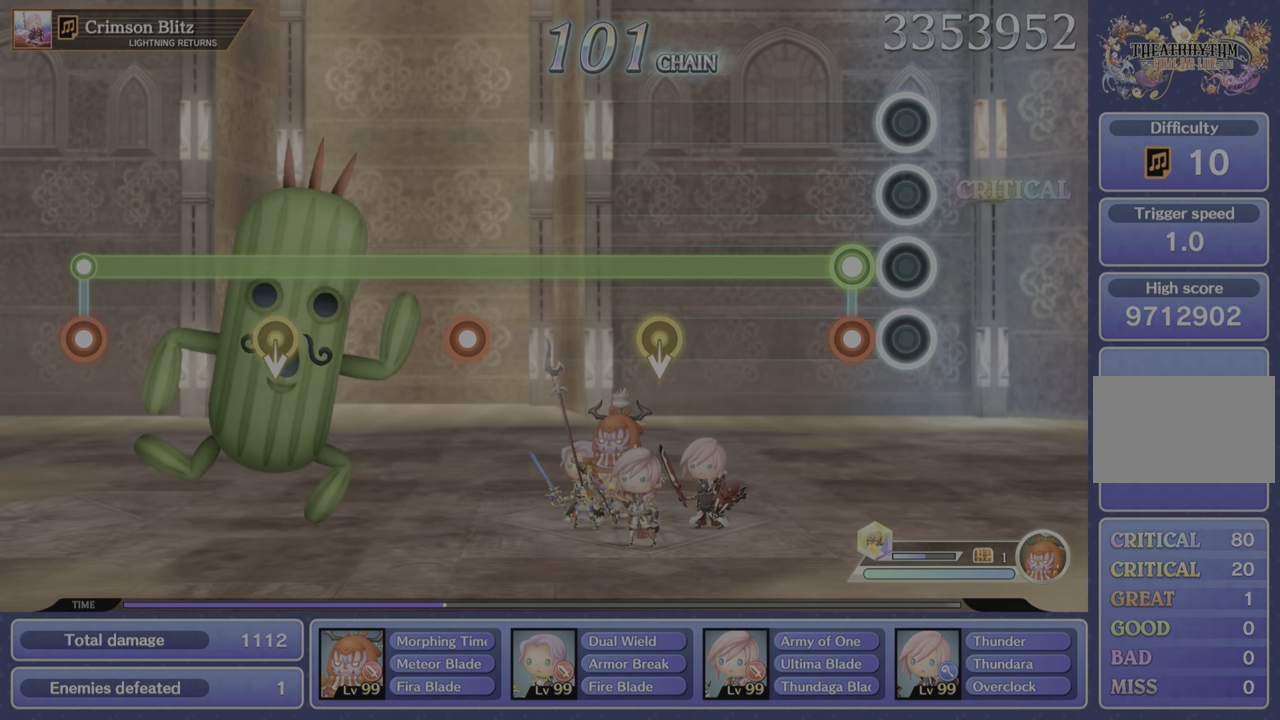
{"buttons": ["L1"], "left_stick": "center", "right_stick": "center", "events": [[200, "L1", "down"], [217, "R2", "down"], [334, "R2", "up"]]}
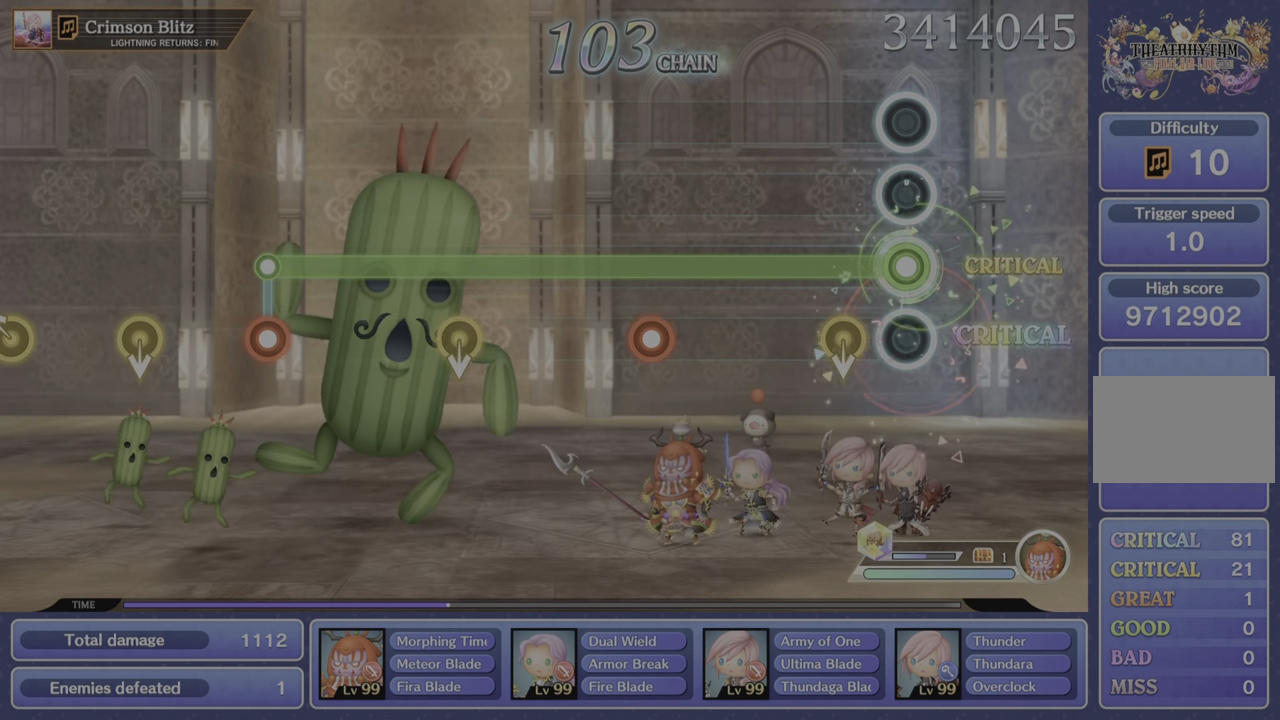
{"buttons": ["L1"], "left_stick": "center", "right_stick": "center", "events": []}